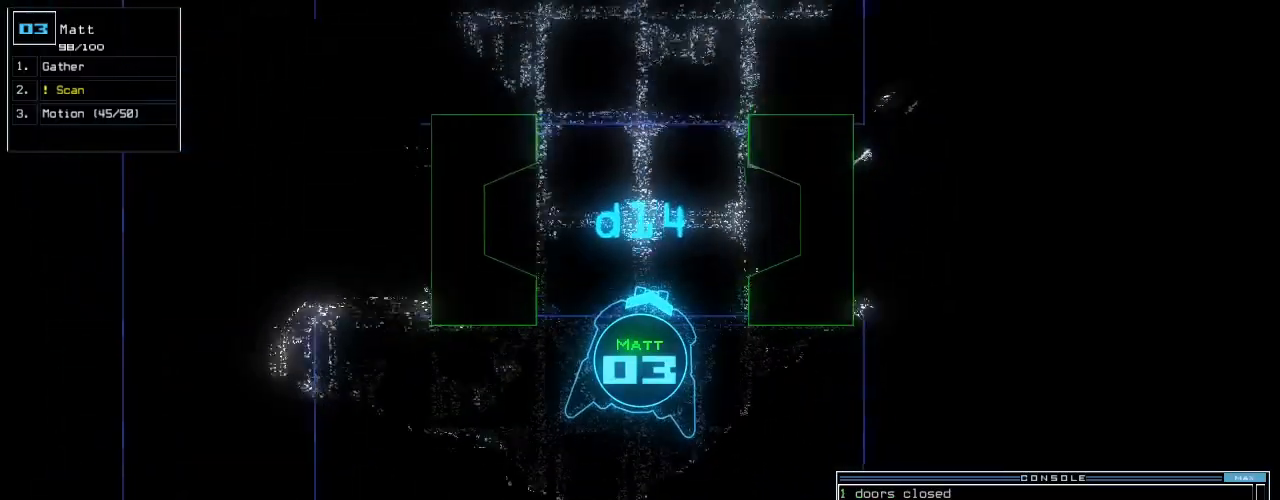
Gameplay with keyboard; each line is a JSON object with the keys held at the frame after it. "events" lists presses ("down") and releases ("up") of ".", "0", "1", "2", "3", "4", "5", "6", "7", "8", "9", "a", "b", "backspace", "c", "caps_lock", "comma", "ctrl_l", "ctrl_r", "d", "down", "e", "equals", "escape", "f", "f5", "g", "h", "i", "j", "k", "l", "left", "m", "minus", "n", "p", "q", "quote", "r", "return", "right", "s", "semicolon", "shift_l", "shift_r", "space", "t", "tab", "u", "up", "v", "w", "x", "y" and "z" between this image and that frame as [ms after this image, input, new state], when the widget could be followed in between. No other keys are recorded. Mouse input is not recorded. Not read: o tilde.
{"keys": ["up"], "events": [[300, "left", "down"], [360, "left", "up"]]}
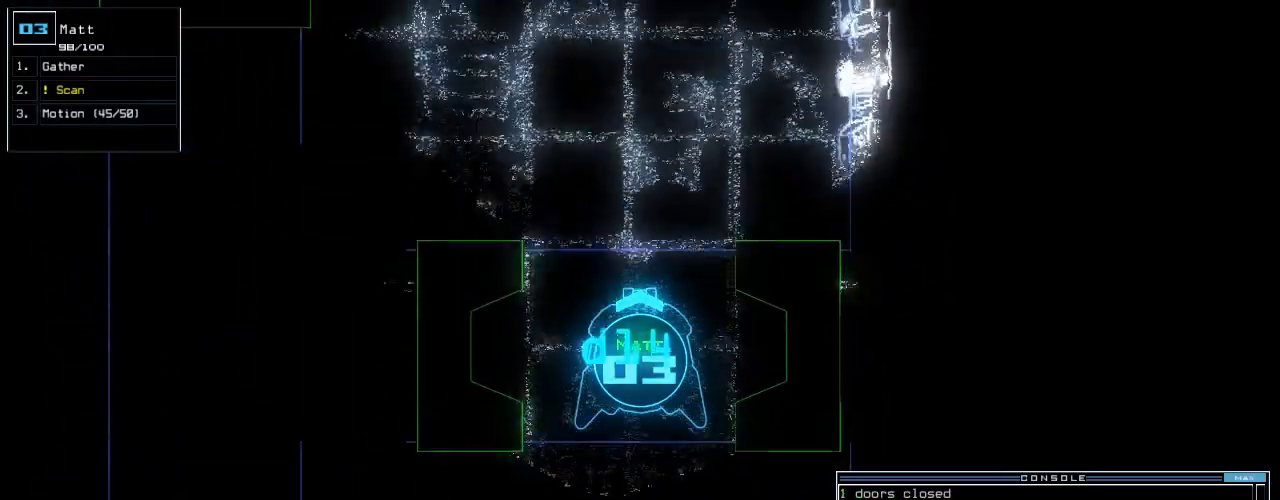
{"keys": ["return", "up"], "events": [[480, "return", "down"]]}
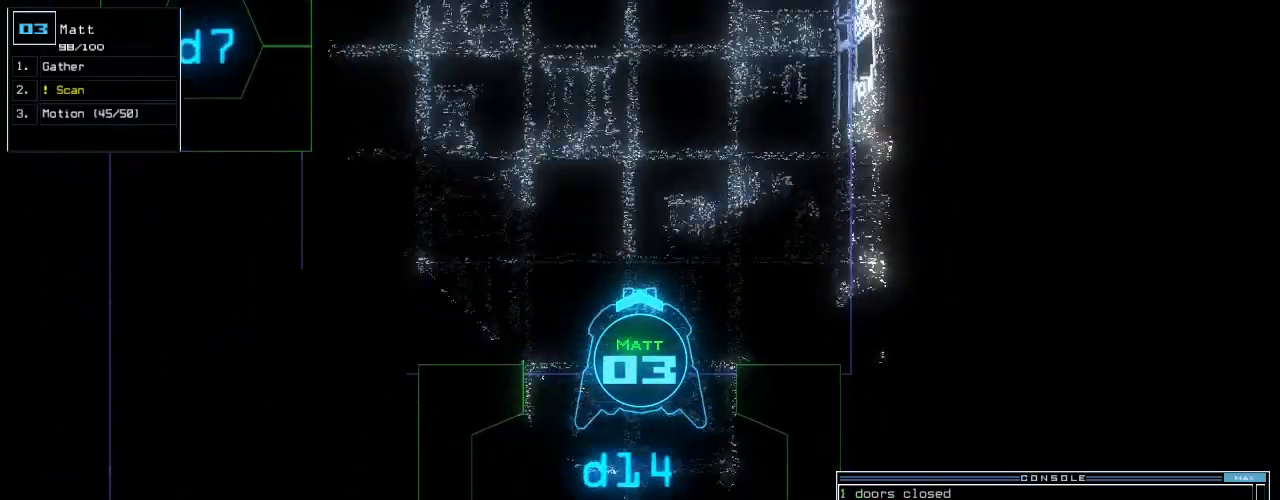
{"keys": ["up"], "events": [[60, "return", "up"], [260, "left", "down"], [340, "left", "up"]]}
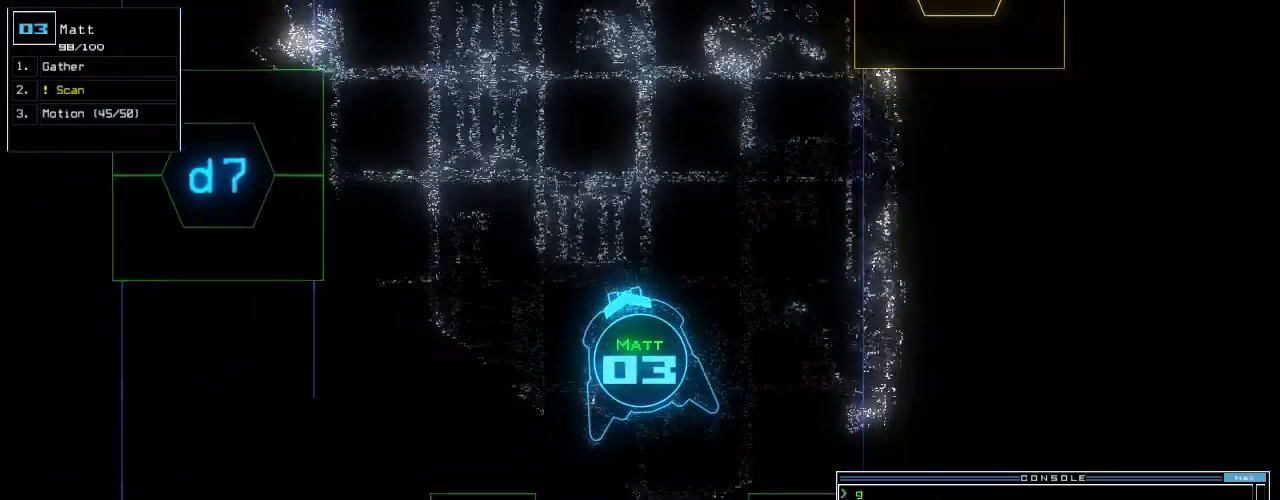
{"keys": ["up"], "events": []}
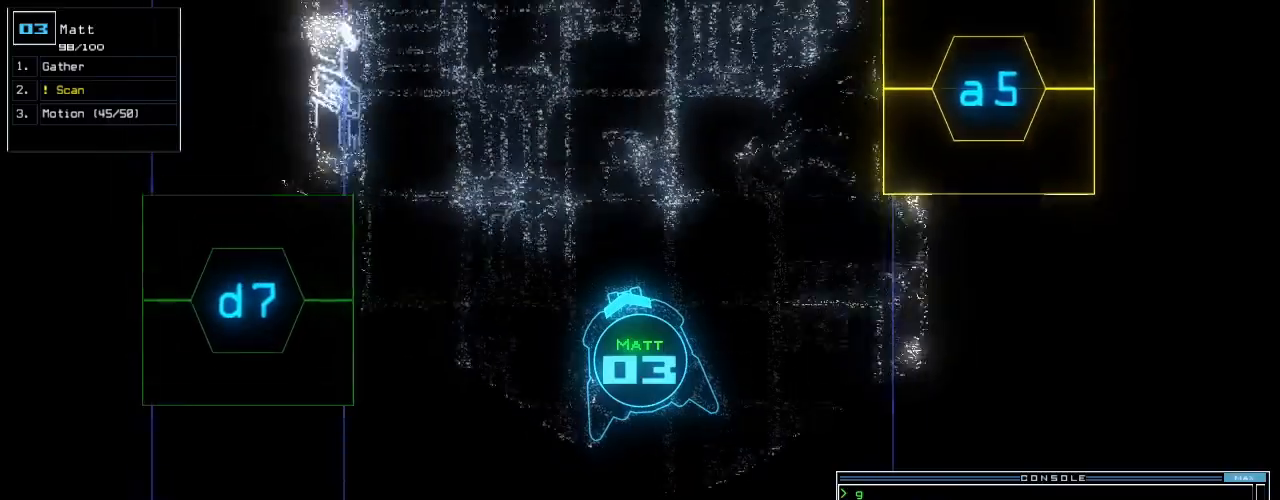
{"keys": ["up"], "events": [[220, "space", "down"], [240, "up", "up"], [300, "space", "up"], [380, "up", "down"]]}
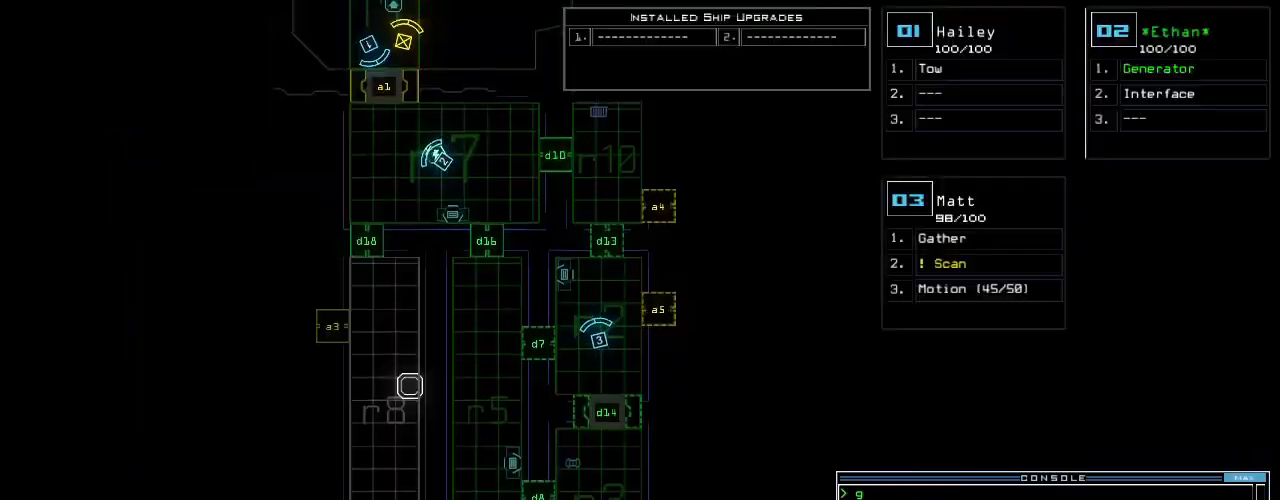
{"keys": ["up"], "events": [[40, "up", "up"], [180, "2", "down"], [240, "2", "up"], [400, "up", "down"]]}
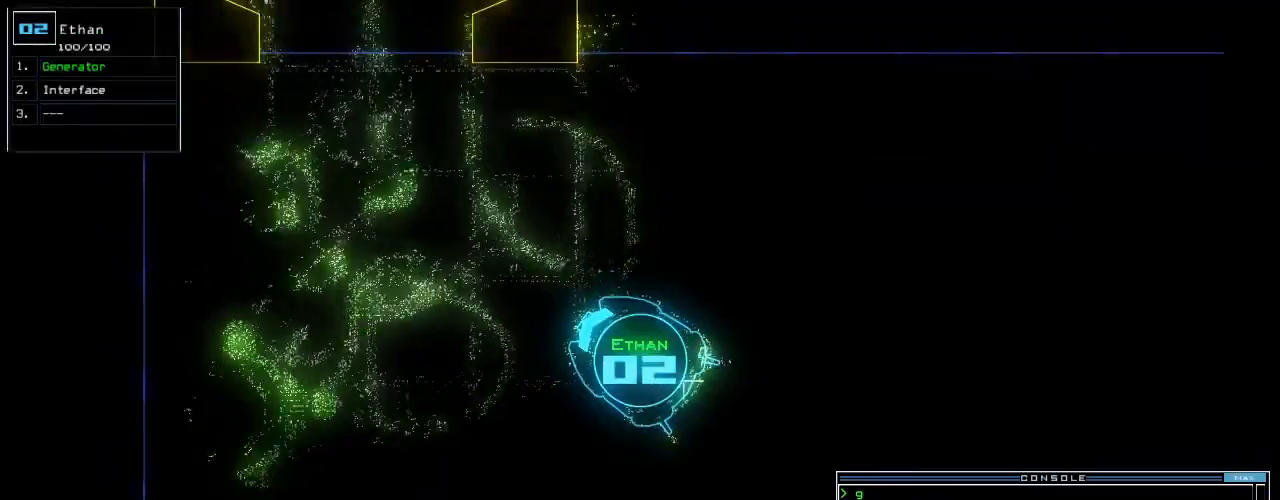
{"keys": ["up"], "events": []}
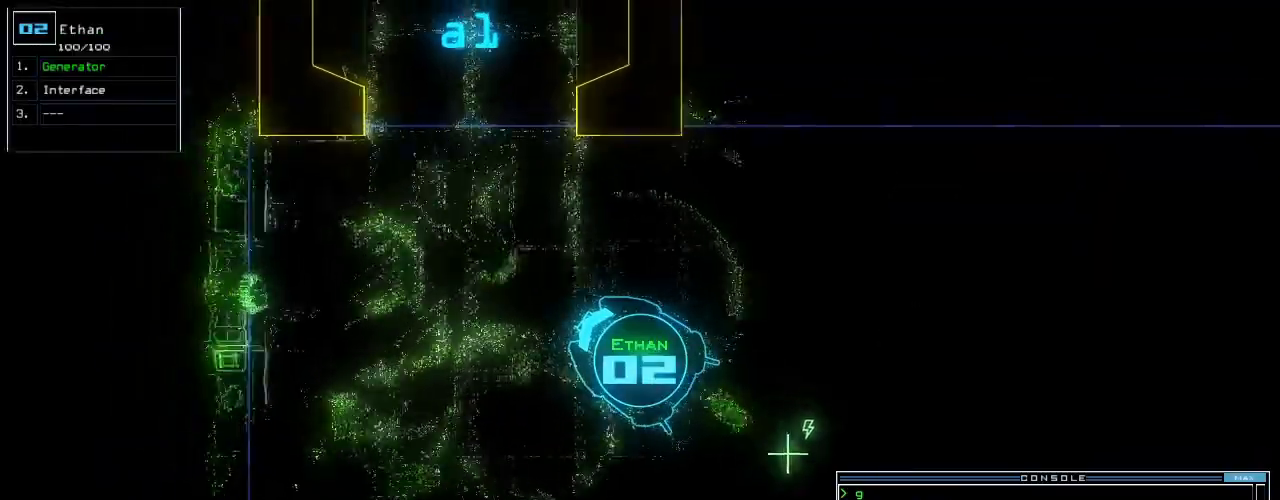
{"keys": ["right", "up"], "events": [[40, "right", "down"], [100, "right", "up"], [460, "right", "down"]]}
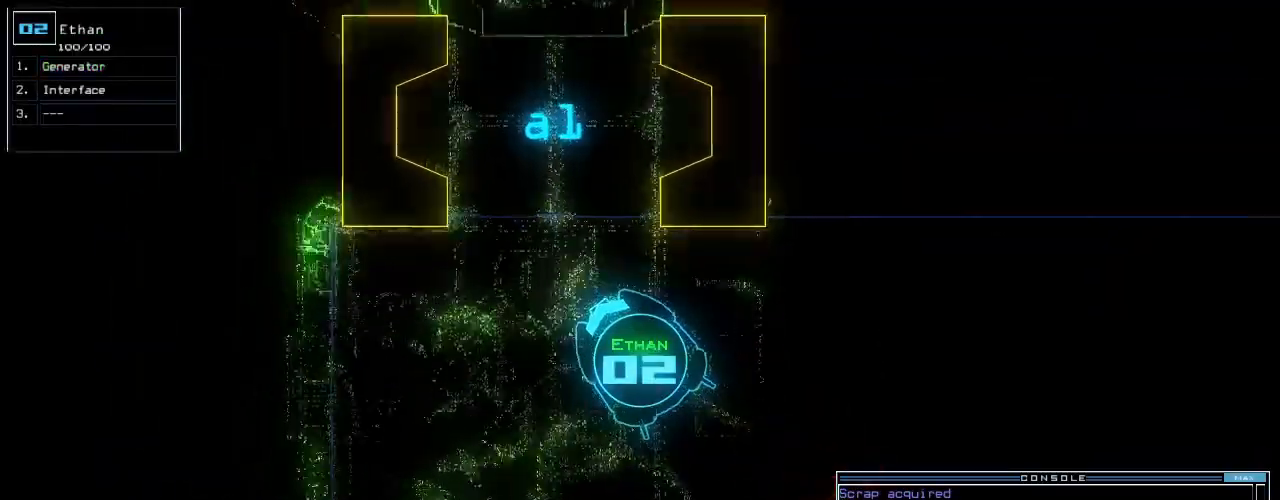
{"keys": ["up"], "events": [[20, "right", "up"], [200, "right", "down"], [280, "right", "up"]]}
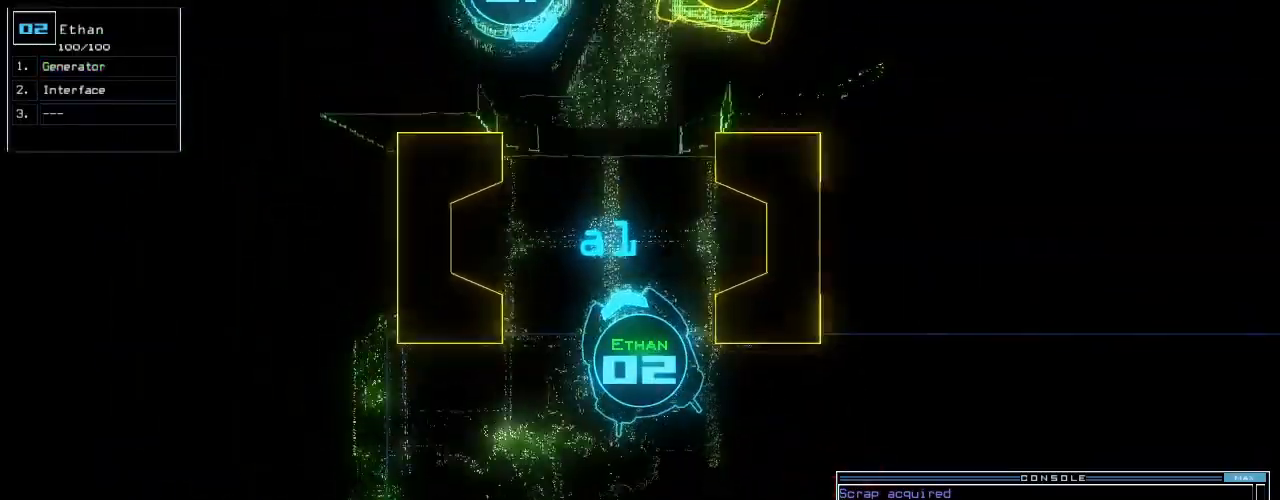
{"keys": ["up"], "events": [[20, "right", "down"], [80, "right", "up"], [300, "right", "down"], [360, "right", "up"]]}
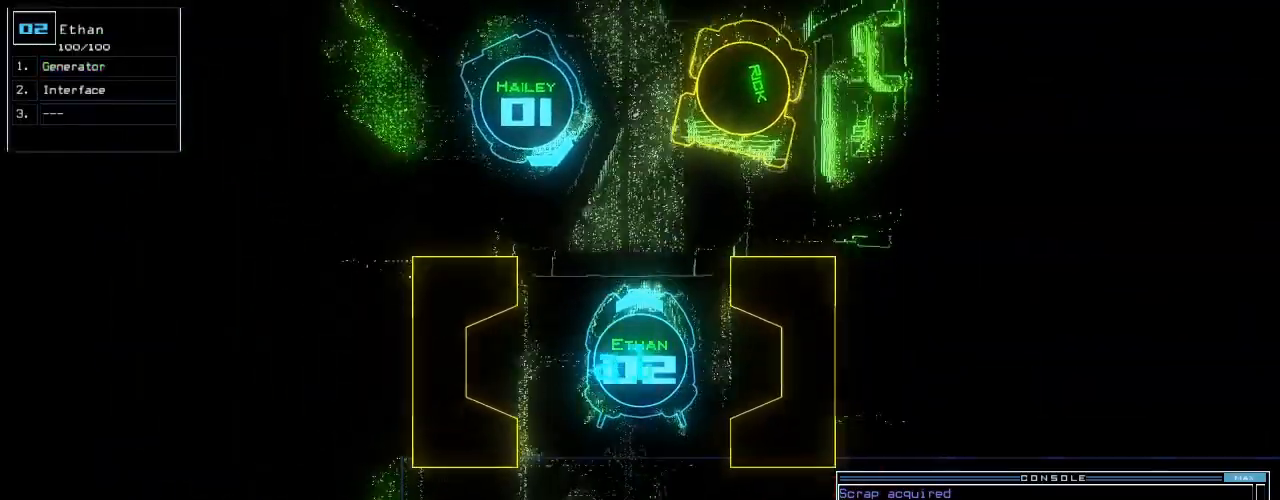
{"keys": ["up"], "events": [[340, "left", "down"], [420, "left", "up"]]}
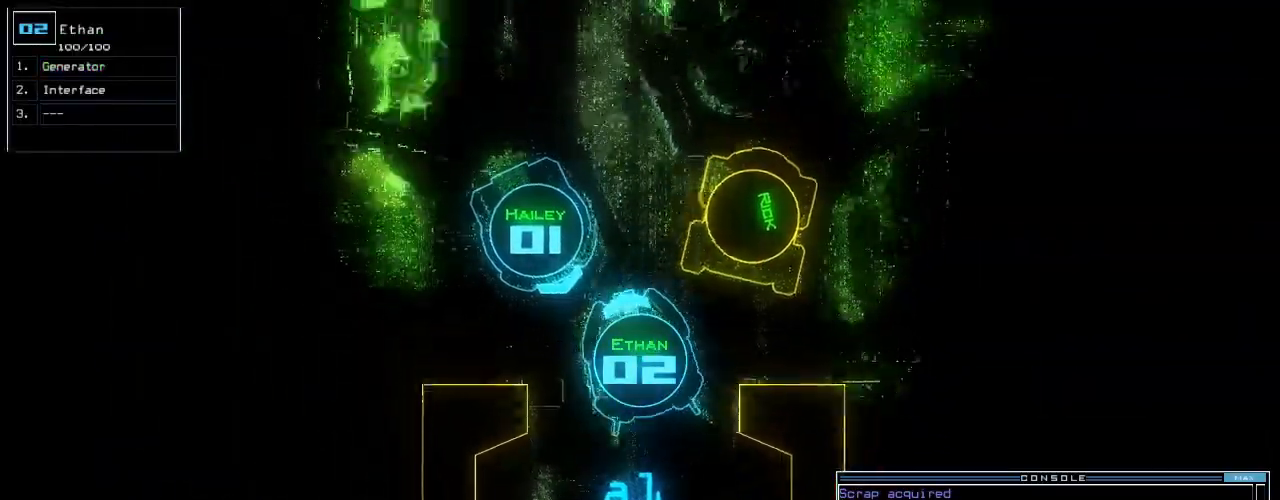
{"keys": ["up"], "events": [[80, "right", "down"], [140, "right", "up"]]}
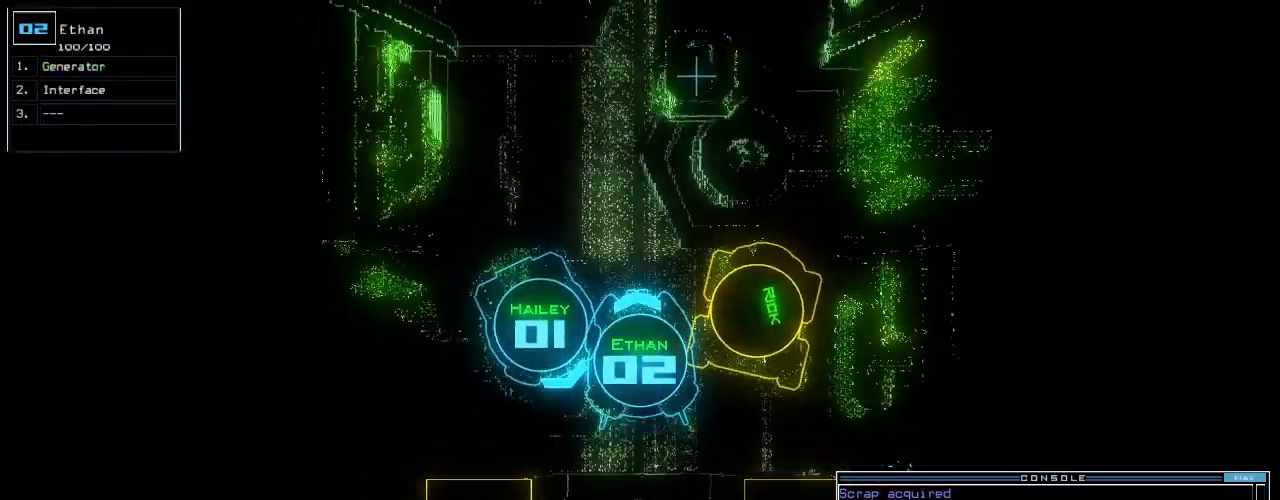
{"keys": ["up"], "events": [[400, "left", "down"], [440, "left", "up"]]}
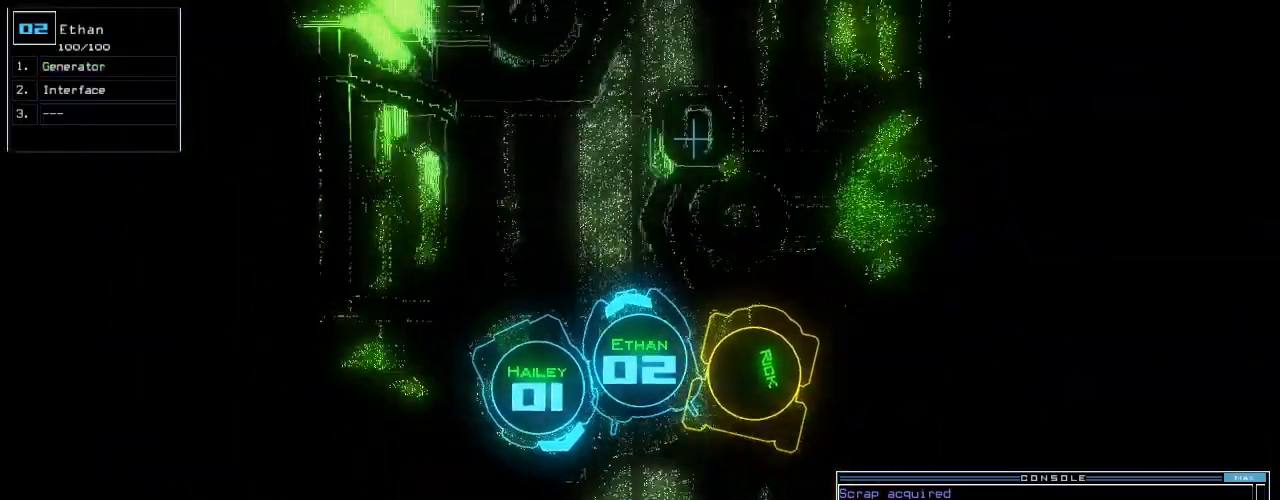
{"keys": ["up"], "events": [[120, "left", "down"], [140, "left", "up"], [260, "left", "down"], [340, "left", "up"], [420, "left", "down"], [500, "left", "up"]]}
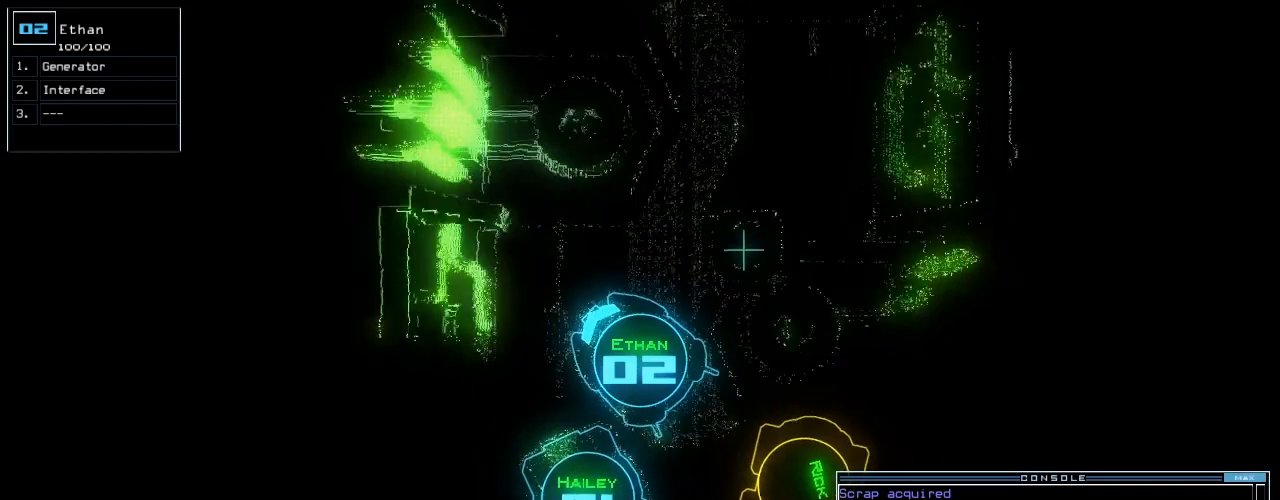
{"keys": [], "events": [[140, "space", "down"], [160, "up", "up"], [220, "space", "up"], [260, "up", "down"], [440, "d", "down"], [460, "up", "up"], [500, "d", "up"]]}
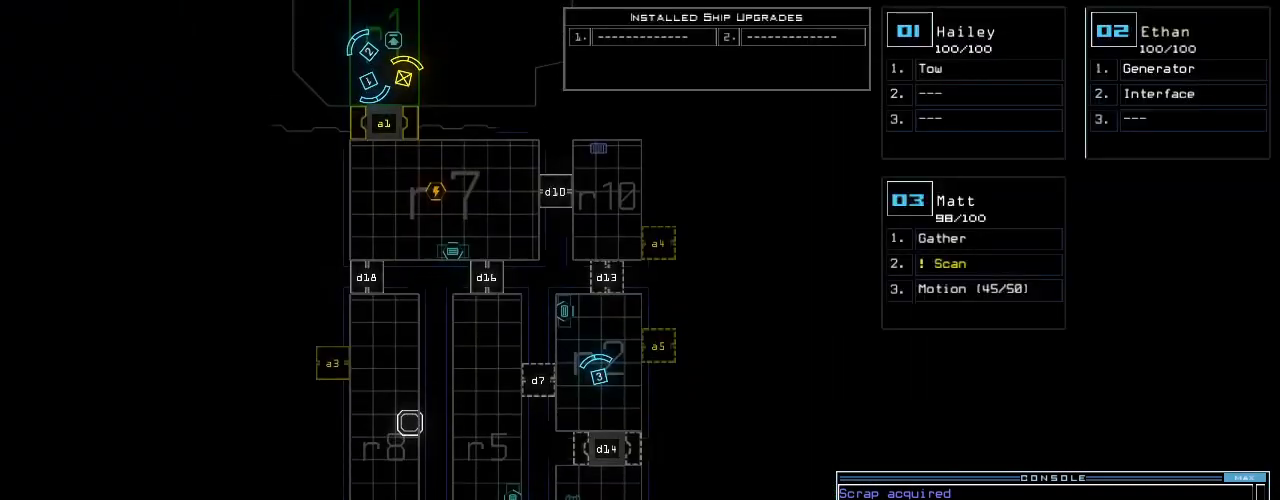
{"keys": [], "events": [[80, "space", "down"], [180, "a", "down"], [220, "space", "up"], [280, "a", "up"]]}
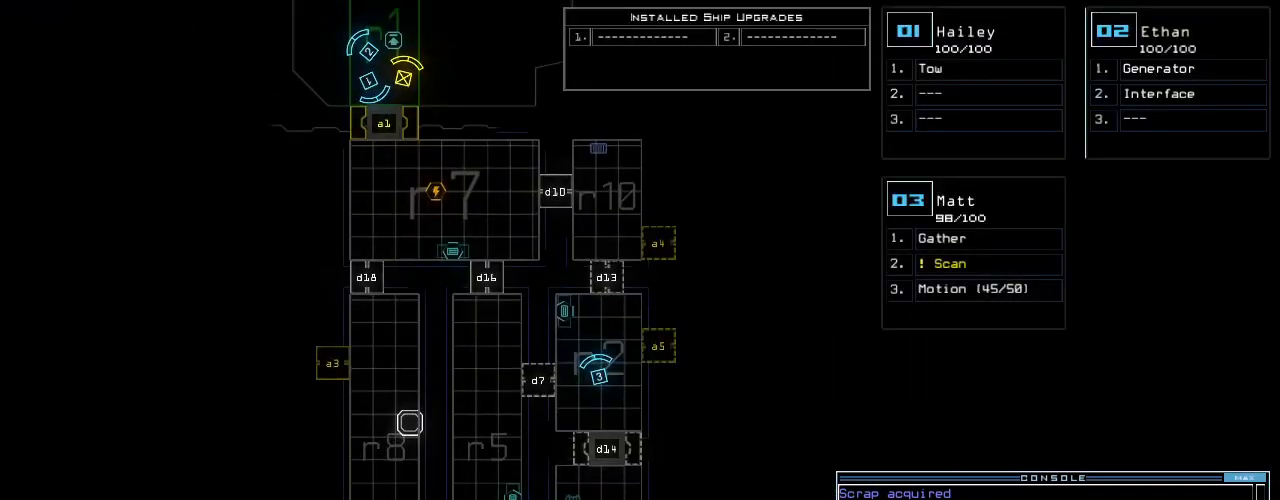
{"keys": [], "events": [[460, "backspace", "down"], [480, "backspace", "up"]]}
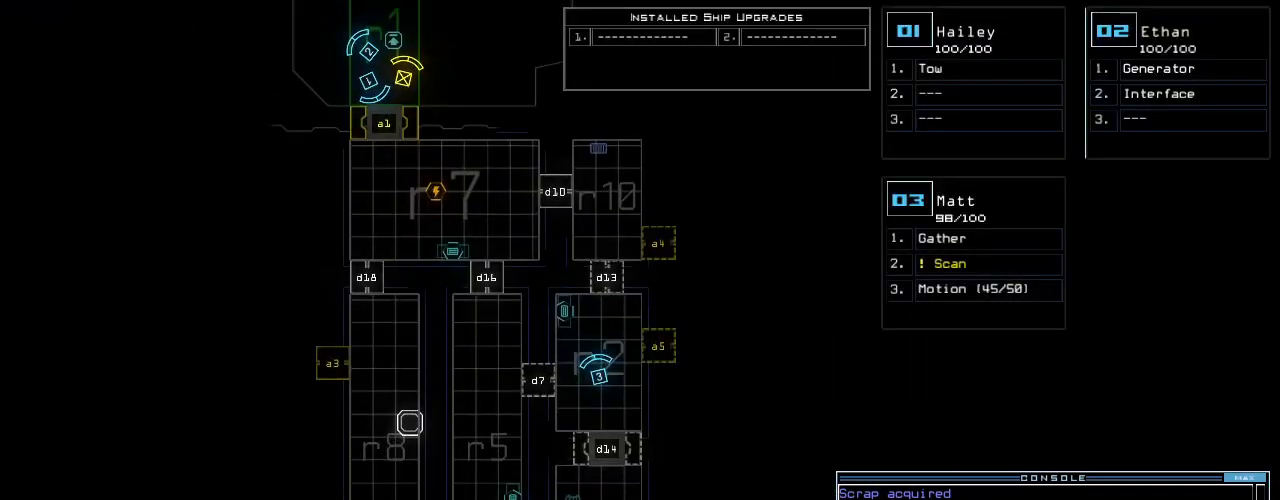
{"keys": ["a"], "events": [[60, "backspace", "down"], [120, "backspace", "up"], [240, "d", "down"], [360, "d", "up"], [360, "space", "down"], [420, "a", "down"], [500, "space", "up"]]}
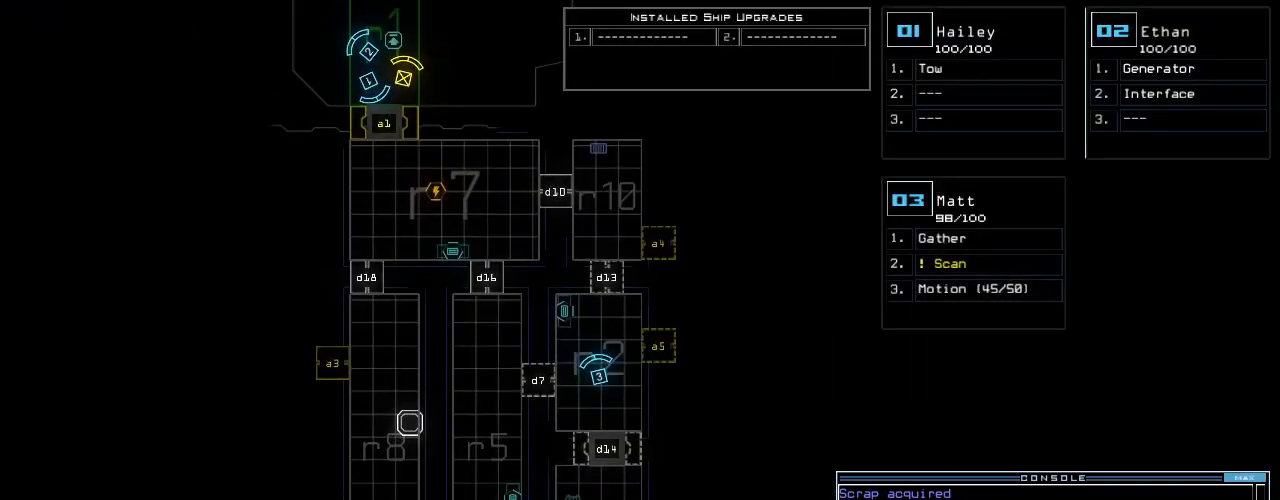
{"keys": []}
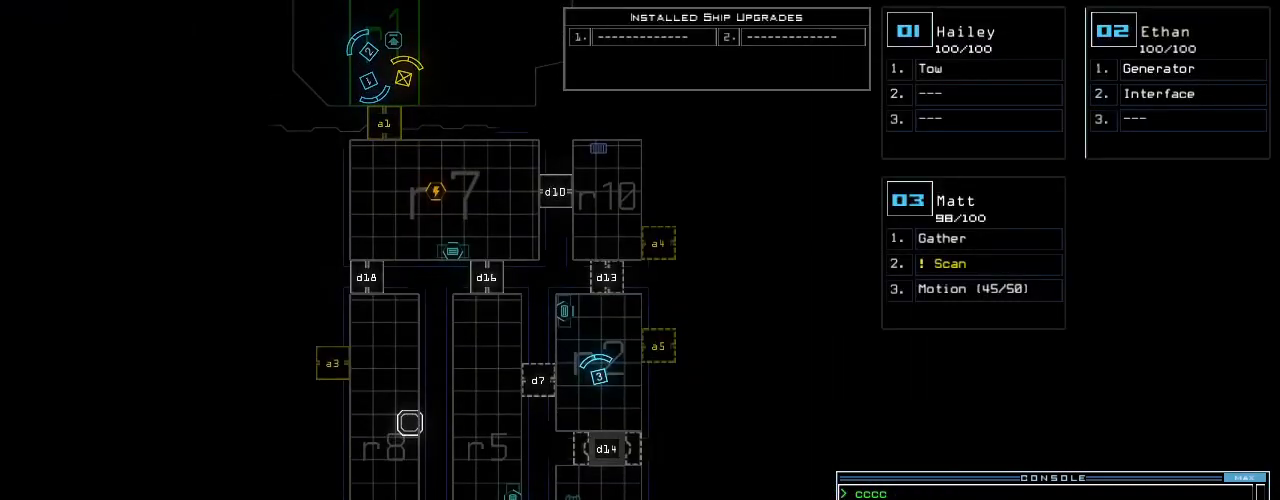
{"keys": [], "events": []}
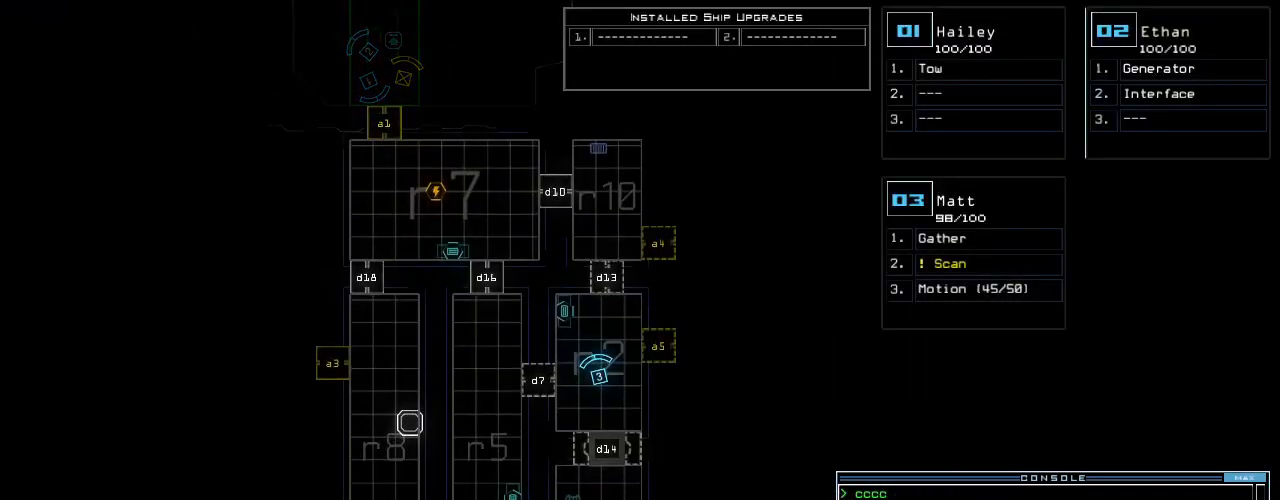
{"keys": [], "events": []}
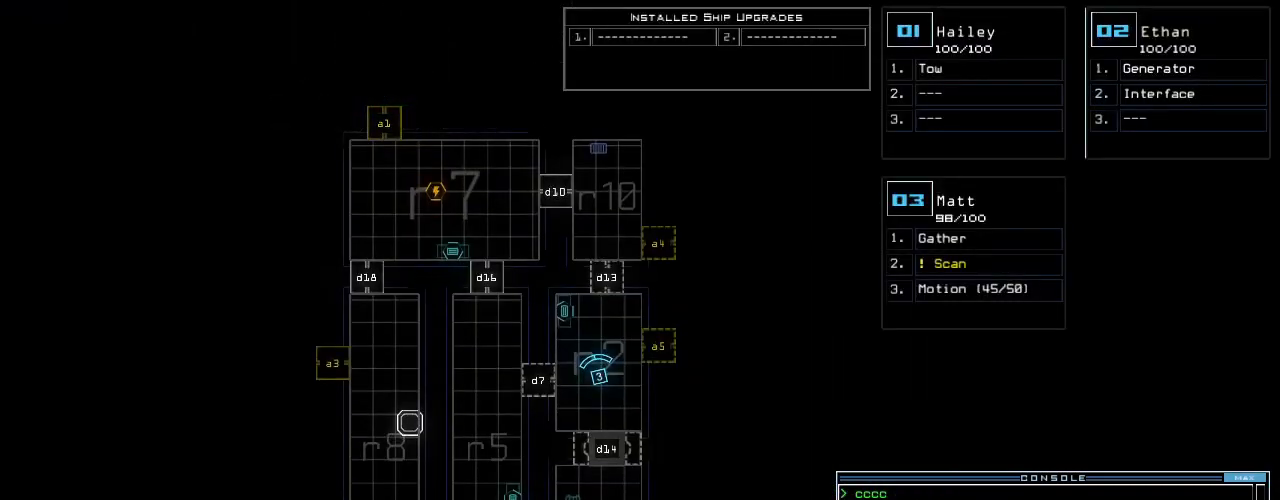
{"keys": ["left"], "events": [[500, "left", "down"]]}
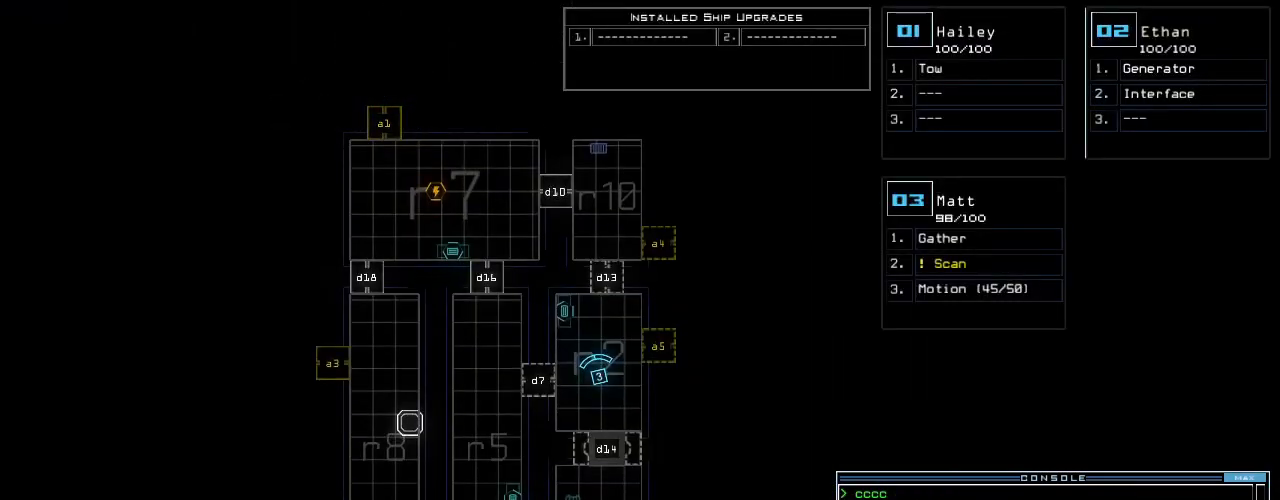
{"keys": ["down"], "events": [[80, "left", "up"], [160, "up", "down"], [220, "up", "up"], [380, "down", "down"]]}